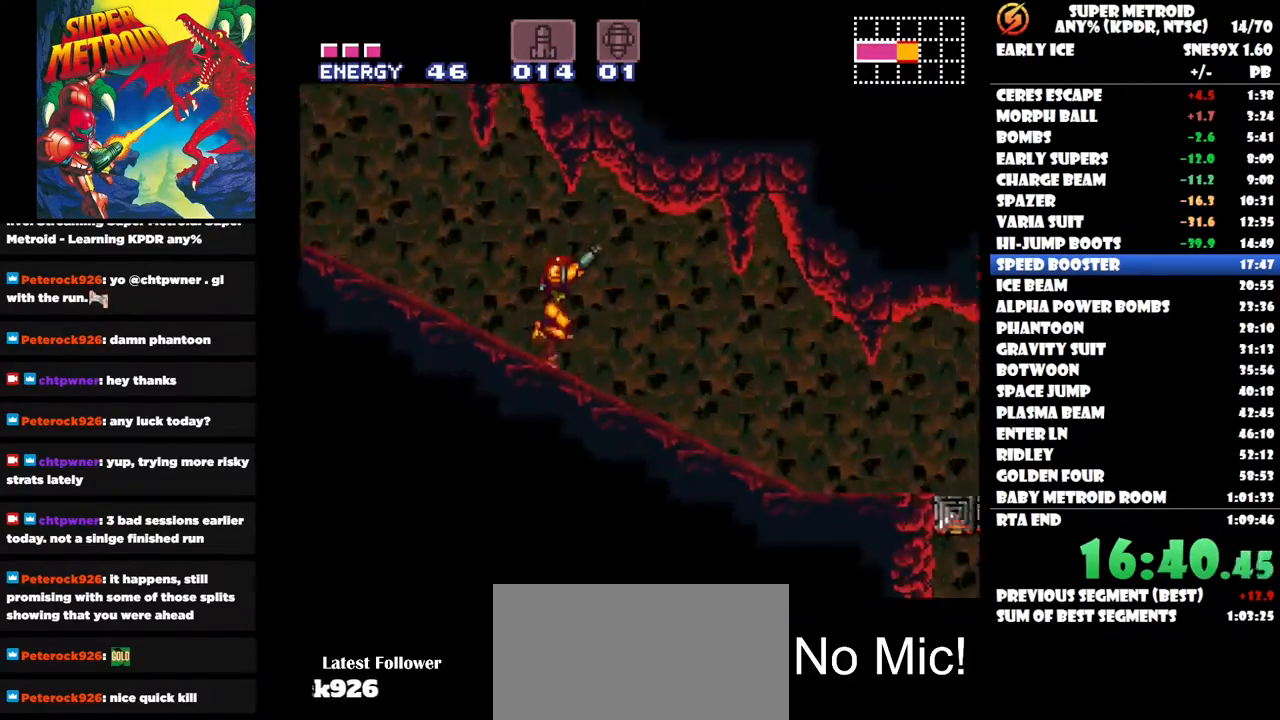
Gameplay with a controller (Nintendo layout); each line is a JSON object with the inputs held at the frame after it. "events" lists button and stick changes between this image and that frame as [ms after this image, input, new state], when the widget could be followed in between. Not read: A L1 L2 L3 R1 R2 R3 left_stick.
{"buttons": ["DPAD_RIGHT"], "right_stick": "center", "events": []}
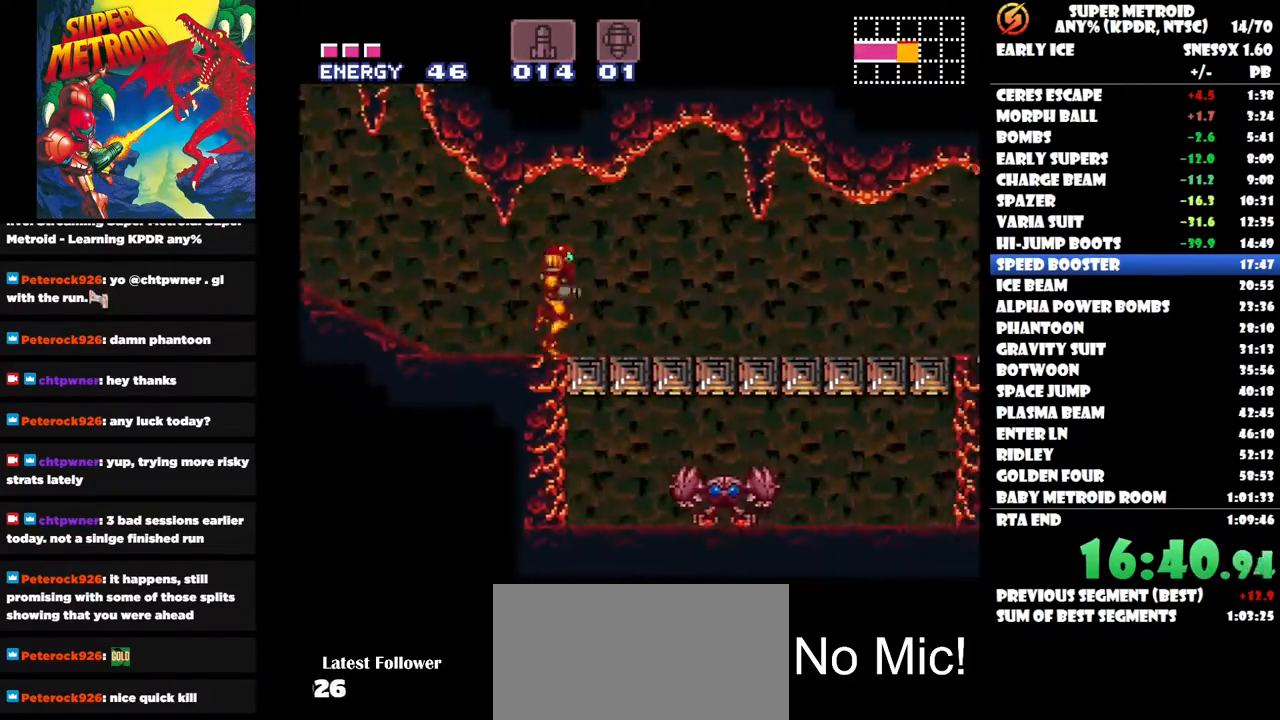
{"buttons": ["DPAD_RIGHT"], "right_stick": "center", "events": []}
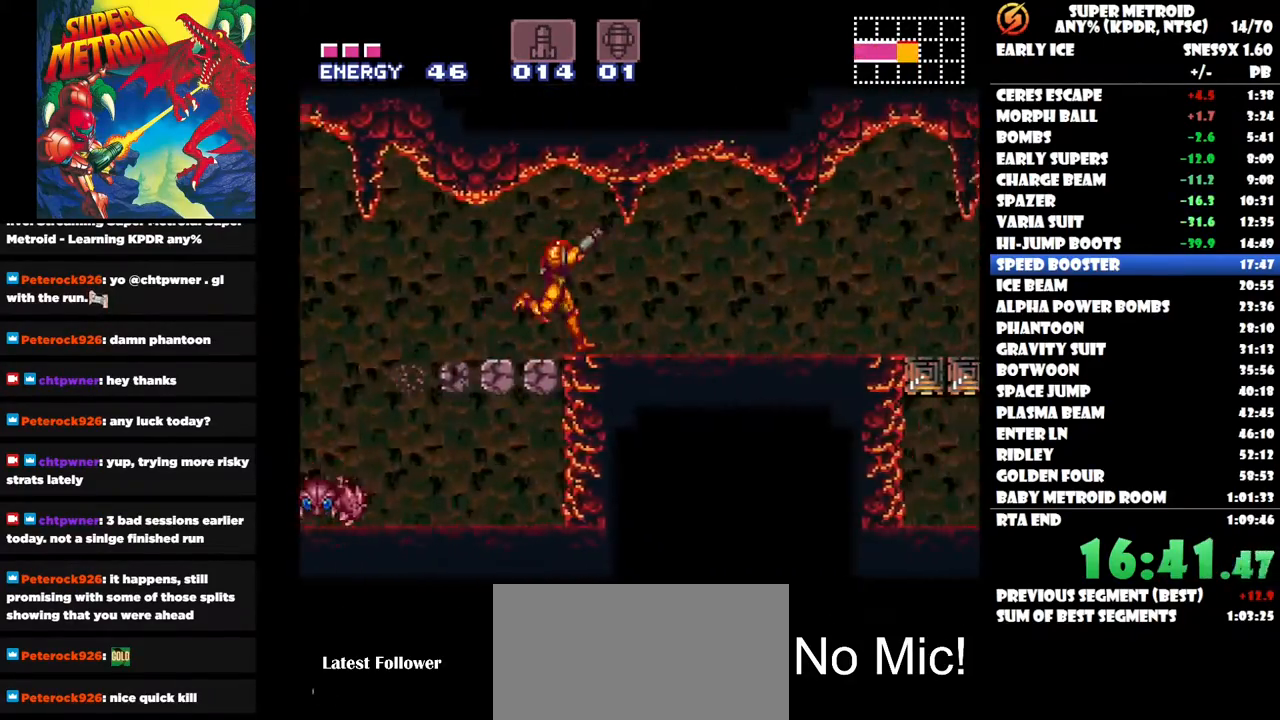
{"buttons": ["X", "DPAD_RIGHT"], "right_stick": "center", "events": [[483, "X", "down"]]}
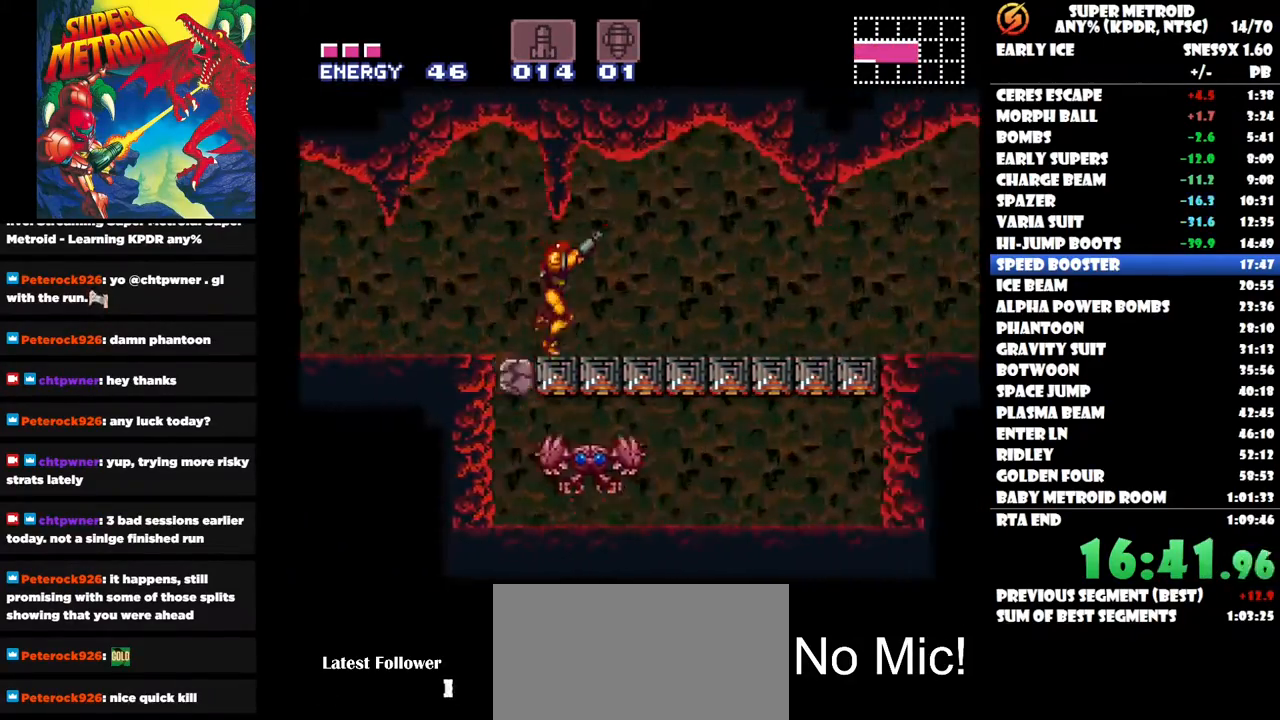
{"buttons": ["DPAD_RIGHT"], "right_stick": "center", "events": [[50, "X", "up"]]}
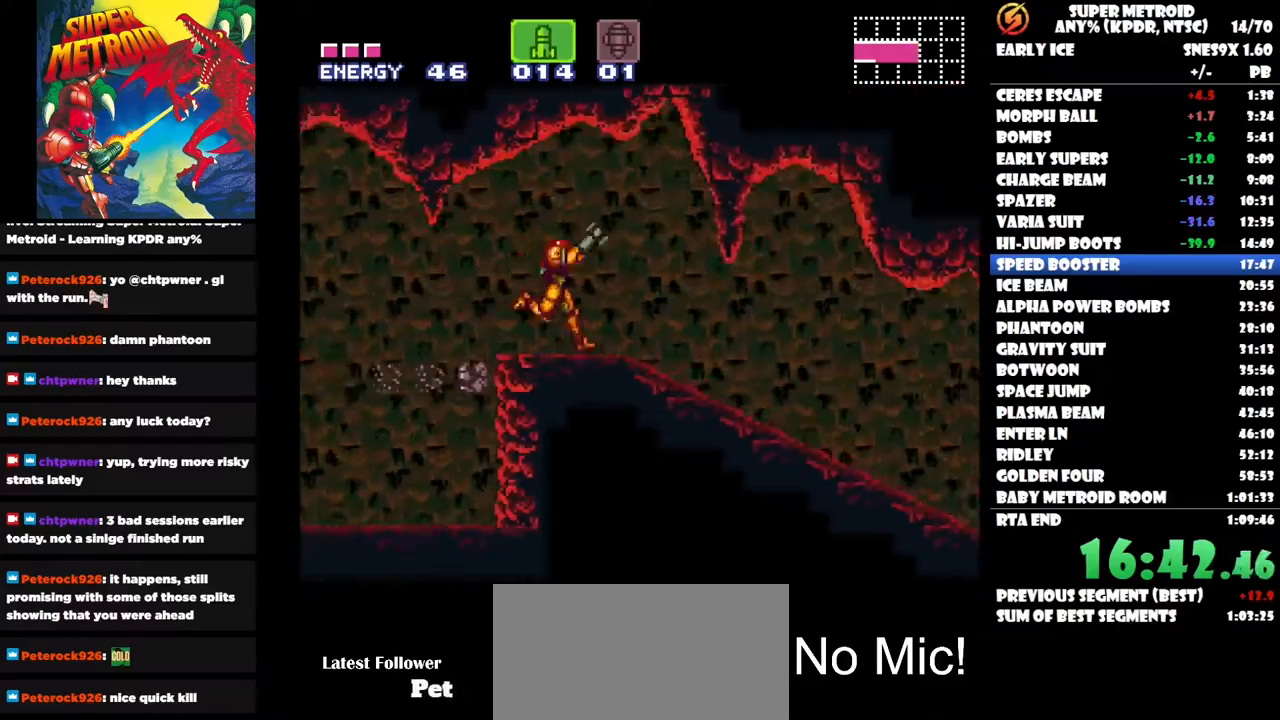
{"buttons": ["DPAD_RIGHT"], "right_stick": "center", "events": []}
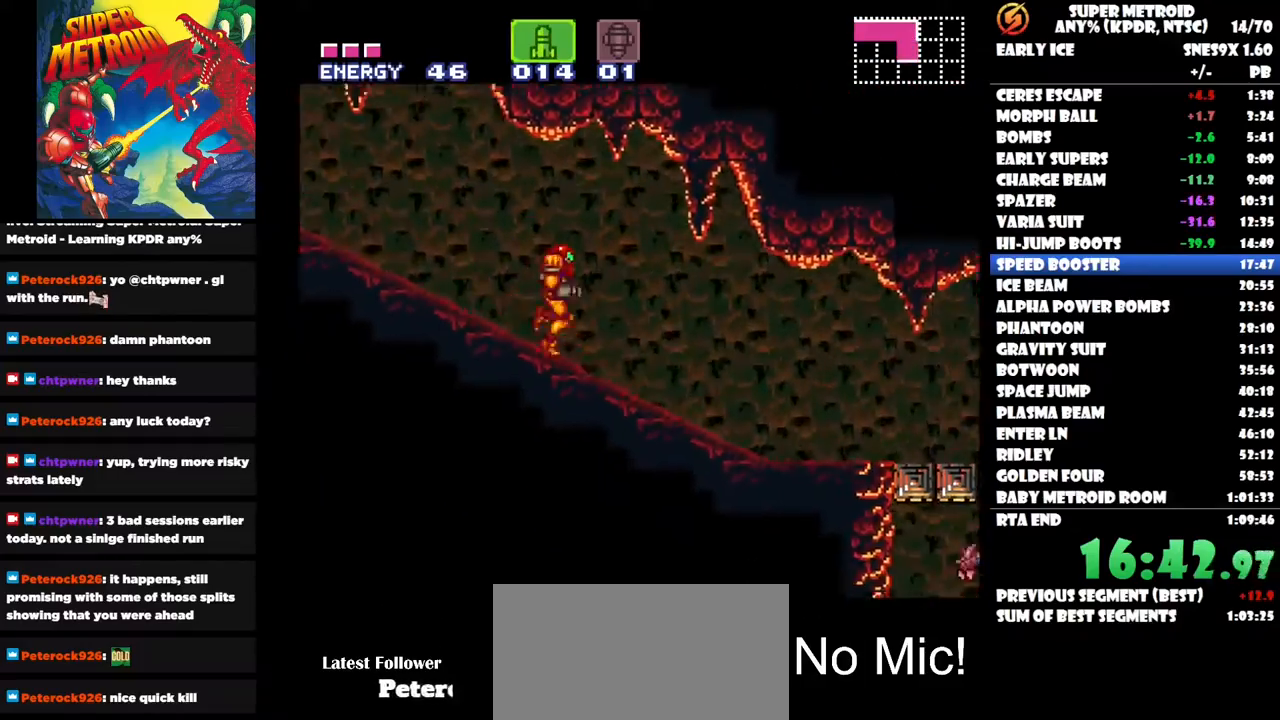
{"buttons": ["DPAD_RIGHT"], "right_stick": "center", "events": []}
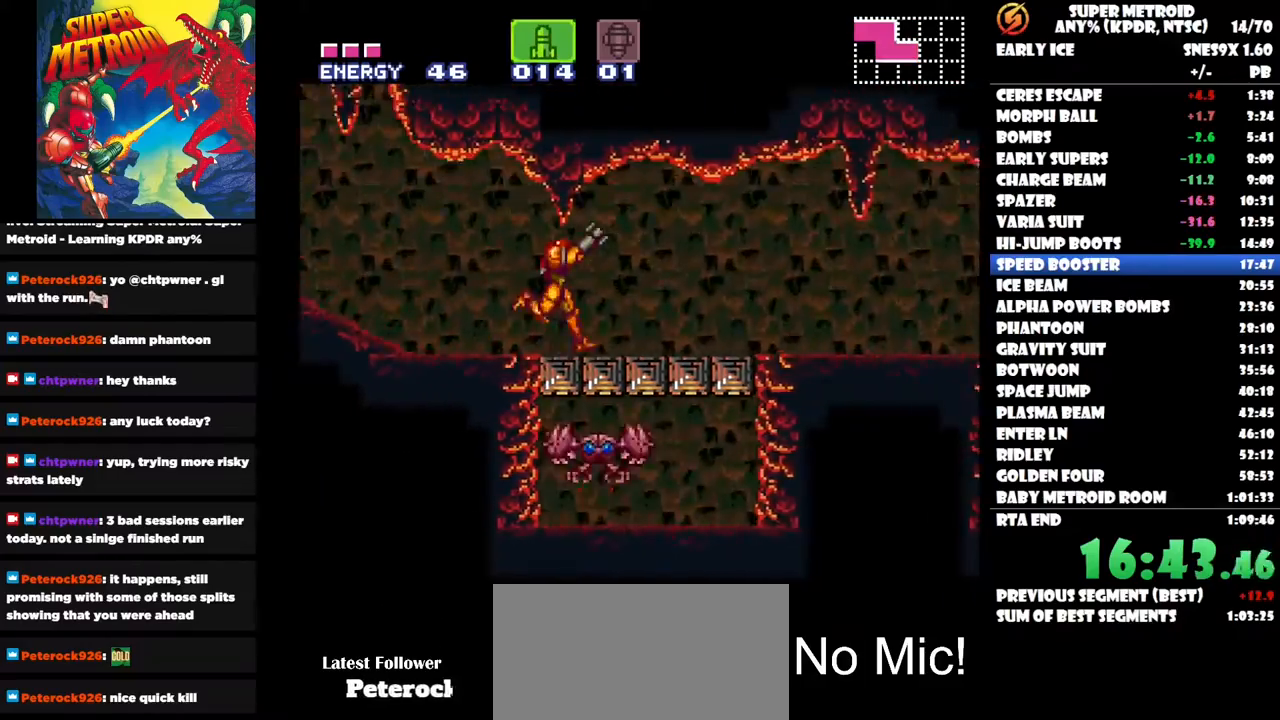
{"buttons": ["DPAD_RIGHT"], "right_stick": "center", "events": []}
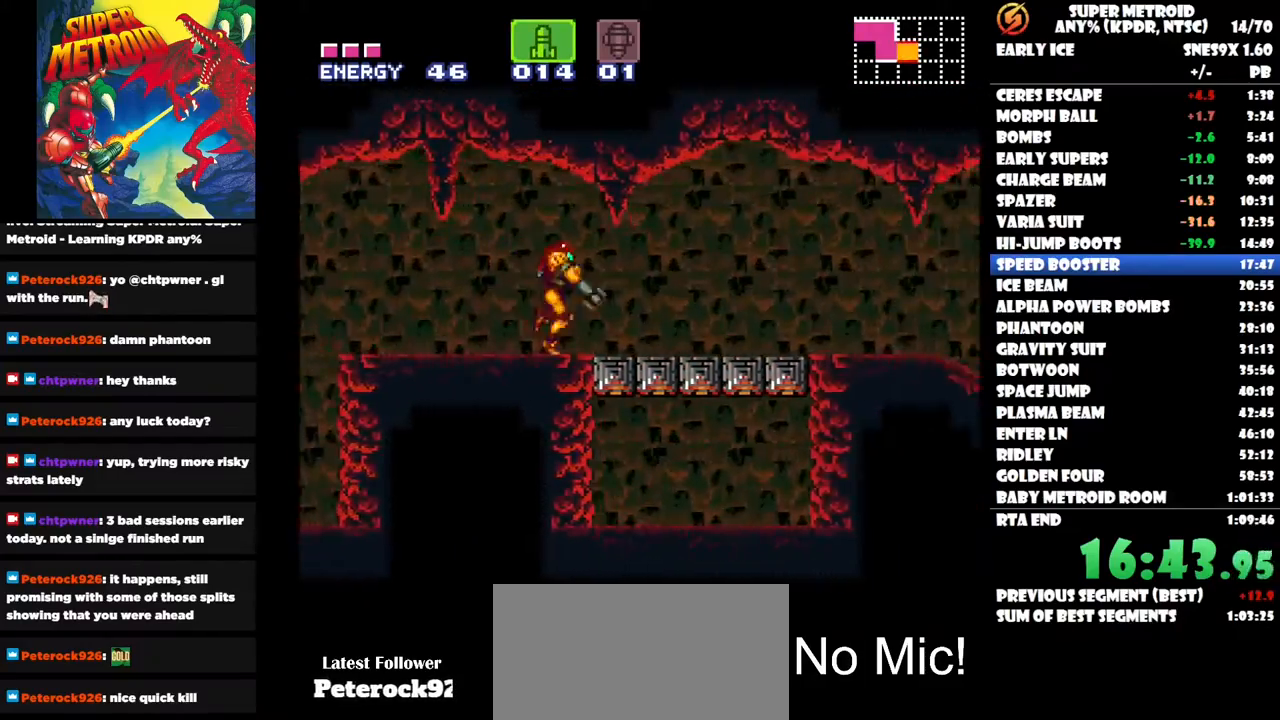
{"buttons": ["DPAD_RIGHT"], "right_stick": "center", "events": []}
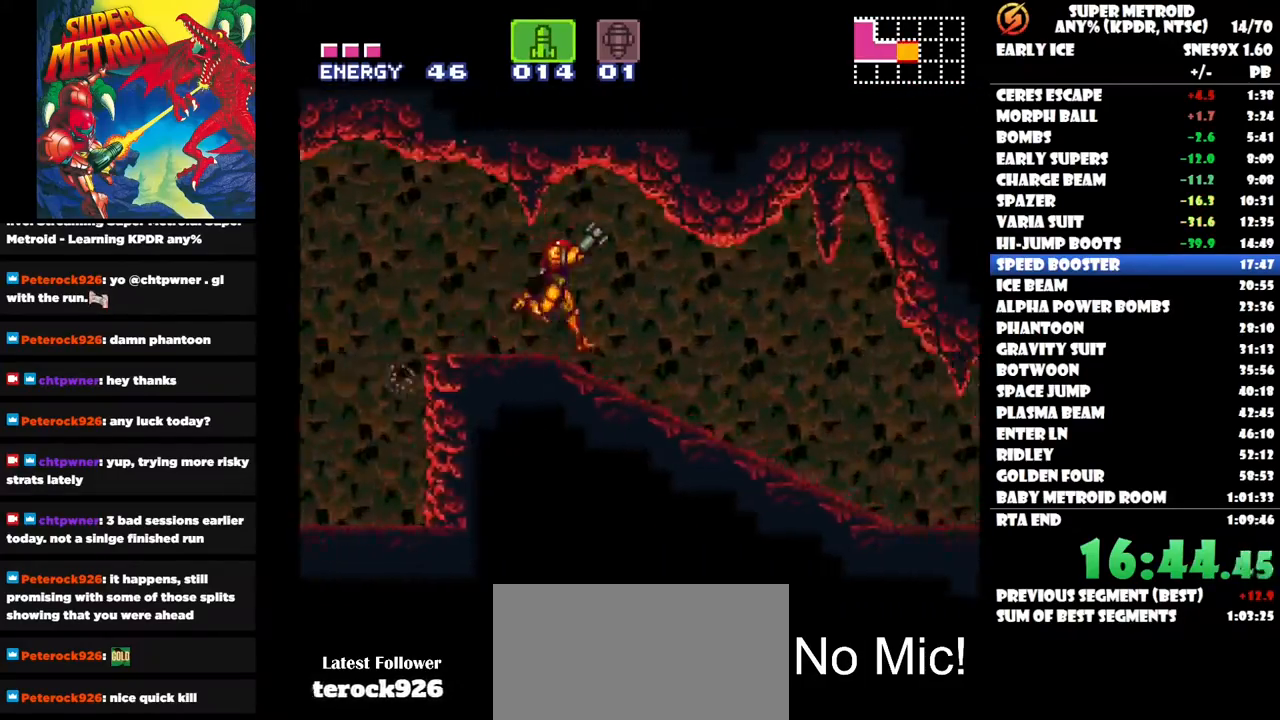
{"buttons": ["DPAD_RIGHT"], "right_stick": "center", "events": []}
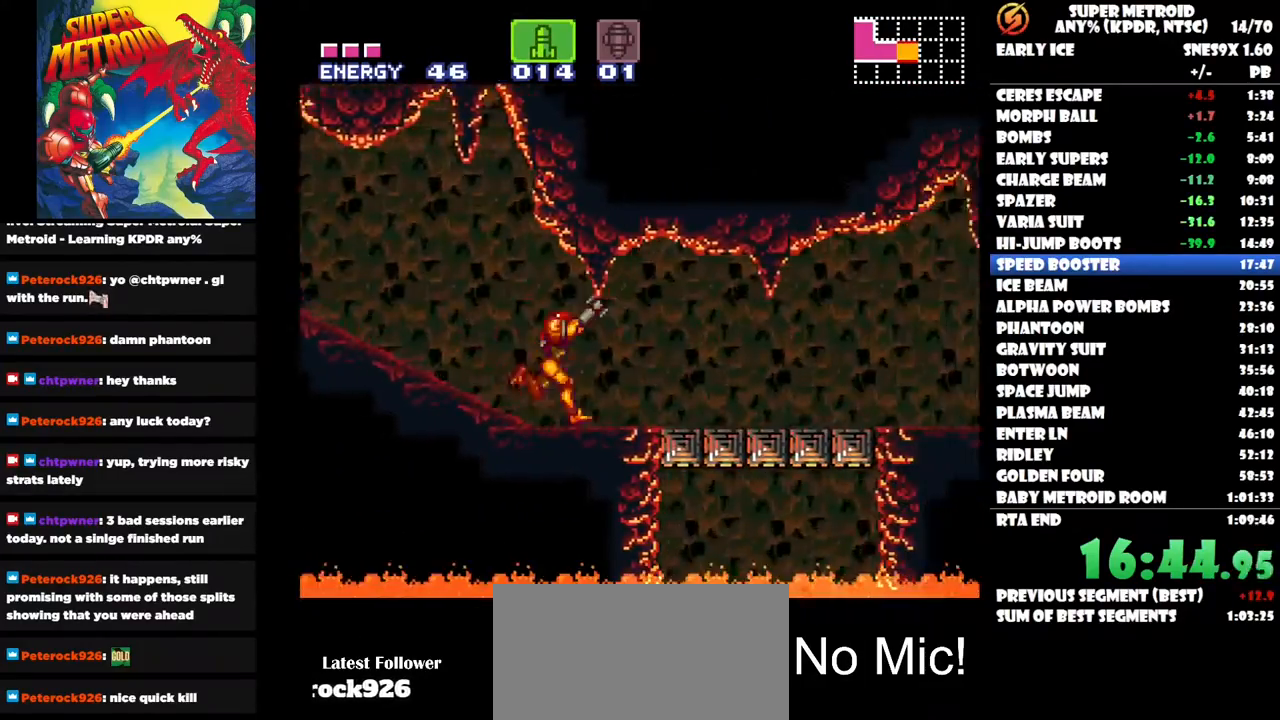
{"buttons": ["DPAD_RIGHT"], "right_stick": "center", "events": []}
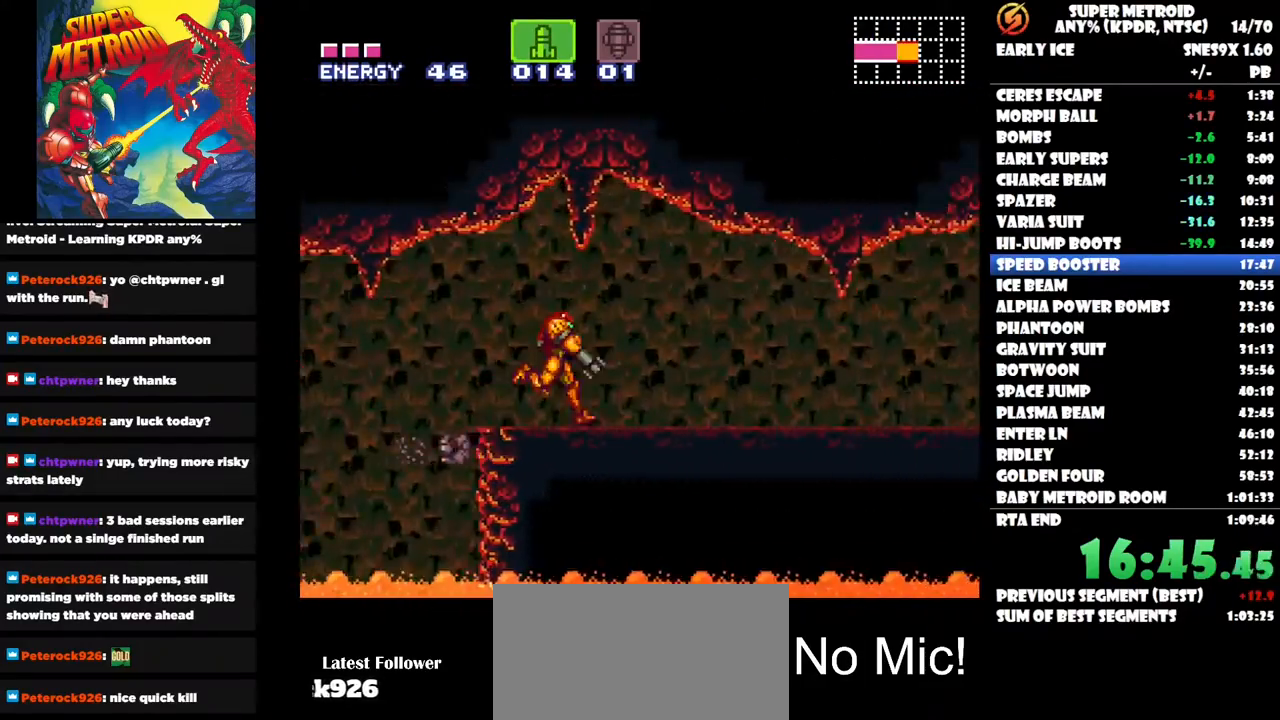
{"buttons": ["DPAD_RIGHT"], "right_stick": "center", "events": []}
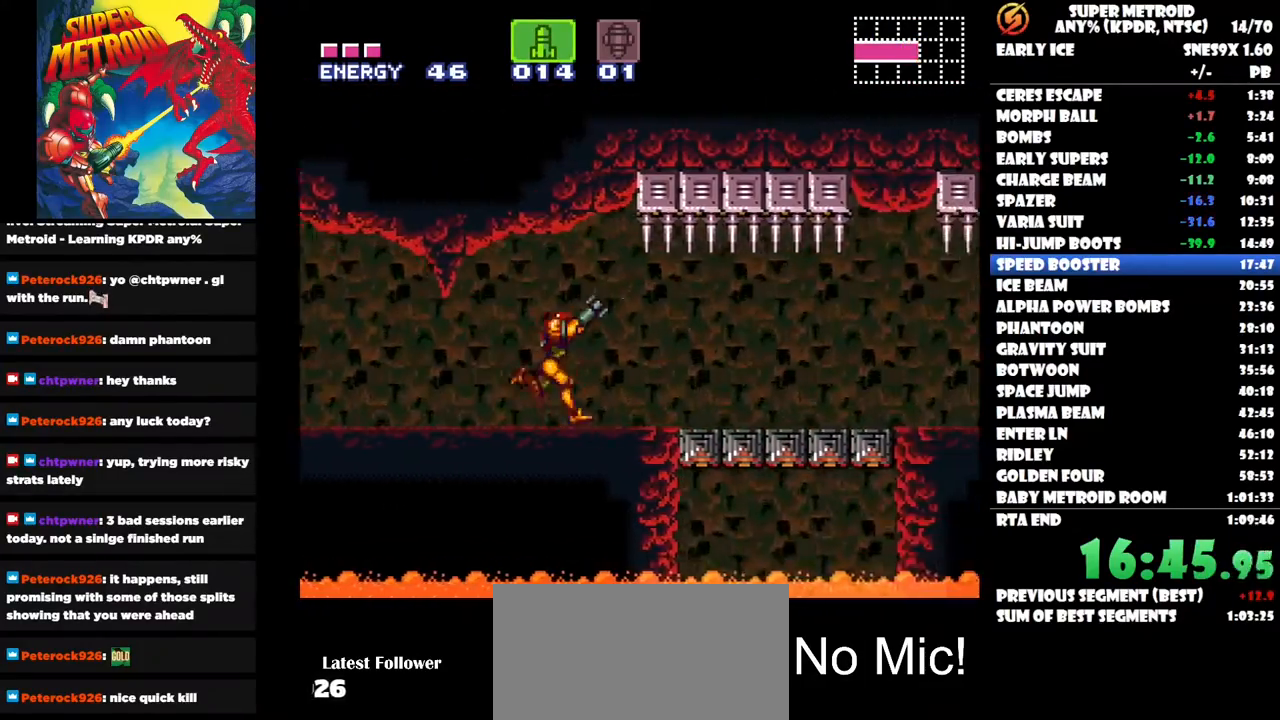
{"buttons": ["DPAD_RIGHT"], "right_stick": "center", "events": []}
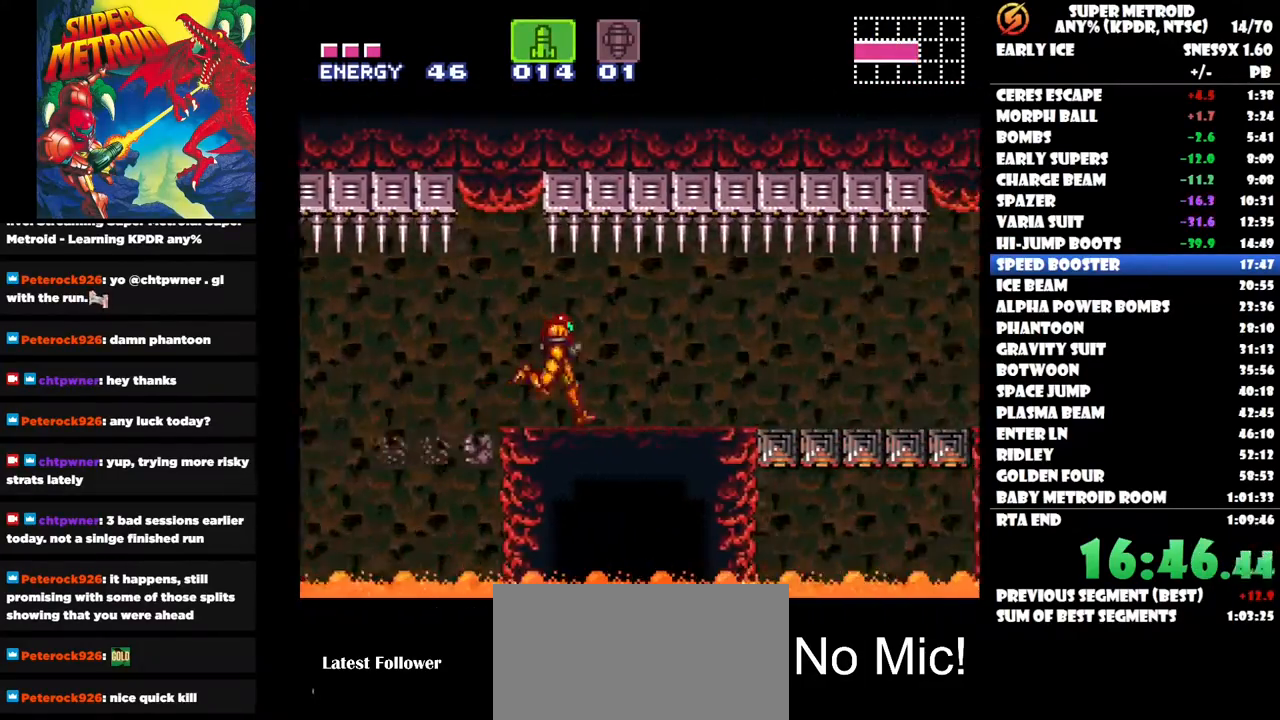
{"buttons": ["DPAD_RIGHT"], "right_stick": "center", "events": []}
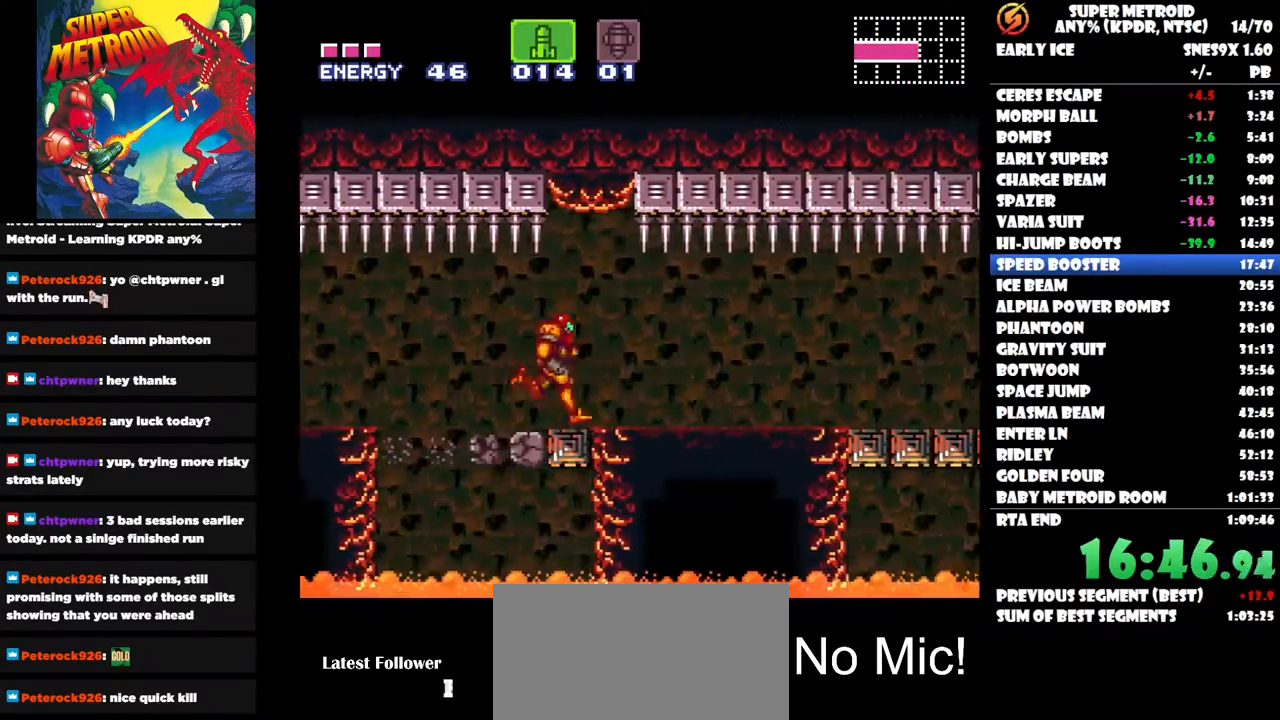
{"buttons": ["DPAD_RIGHT"], "right_stick": "center", "events": []}
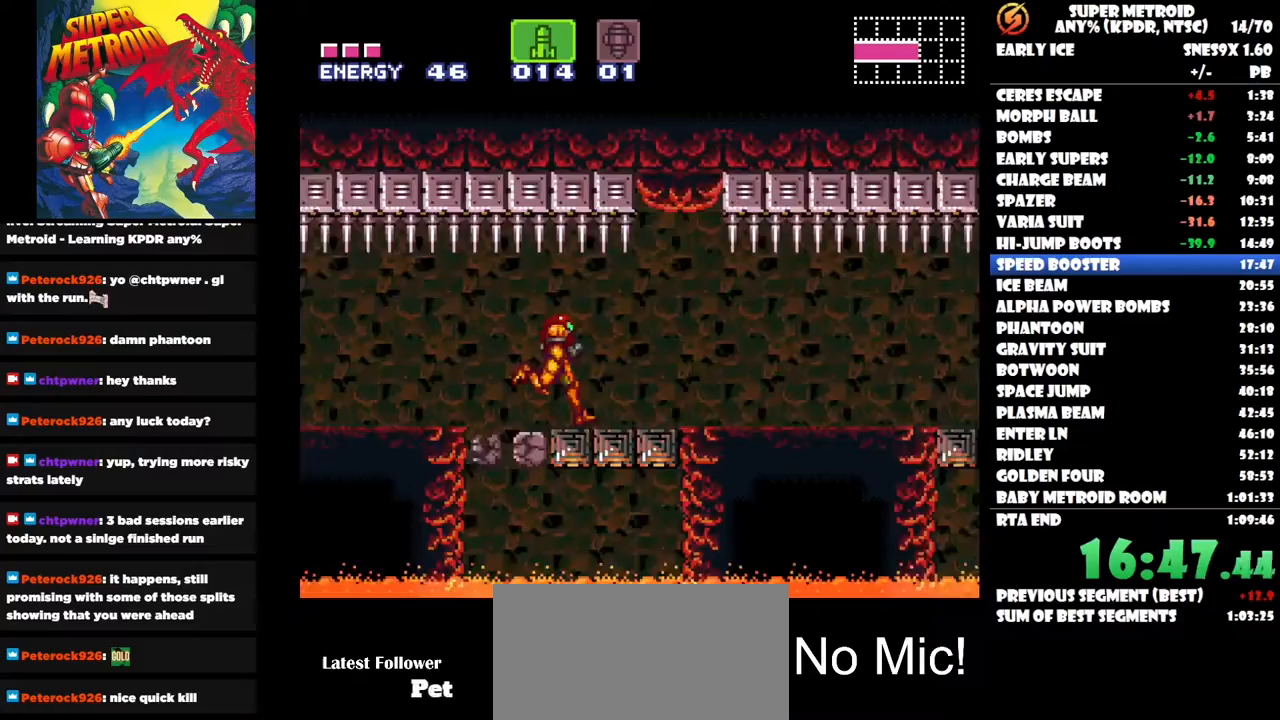
{"buttons": ["DPAD_RIGHT"], "right_stick": "center"}
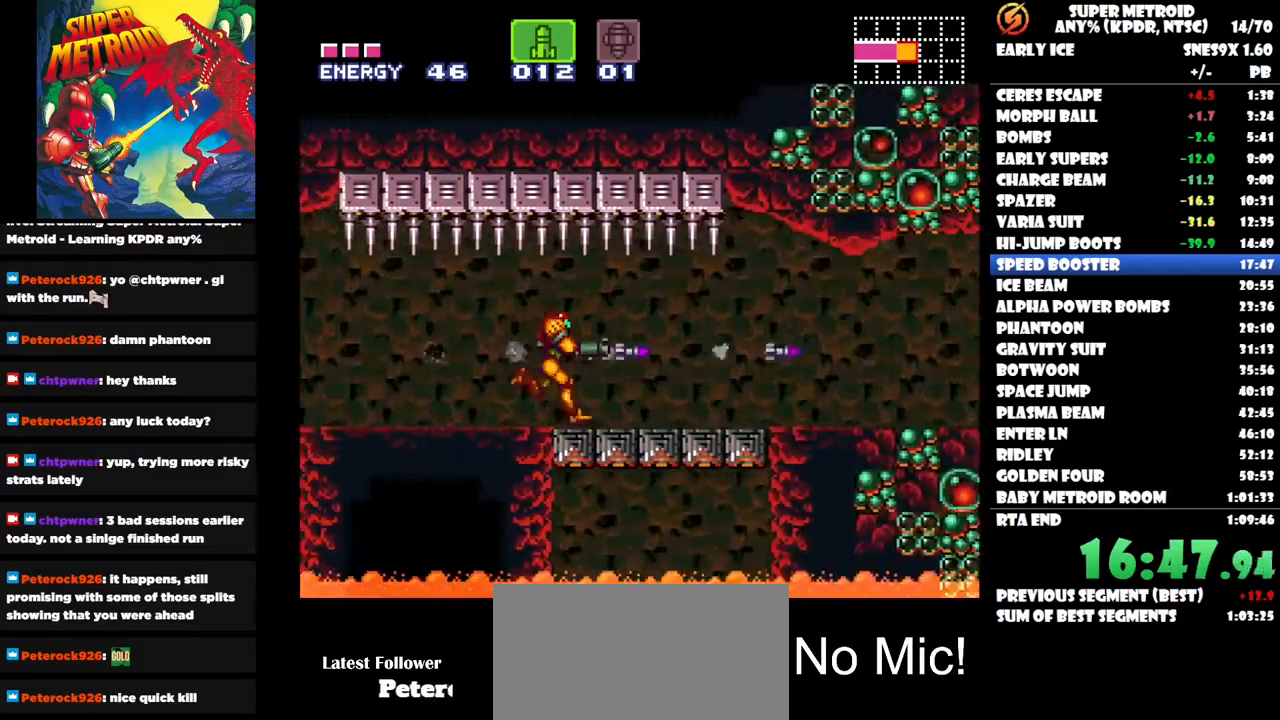
{"buttons": ["Y", "DPAD_RIGHT"], "right_stick": "center"}